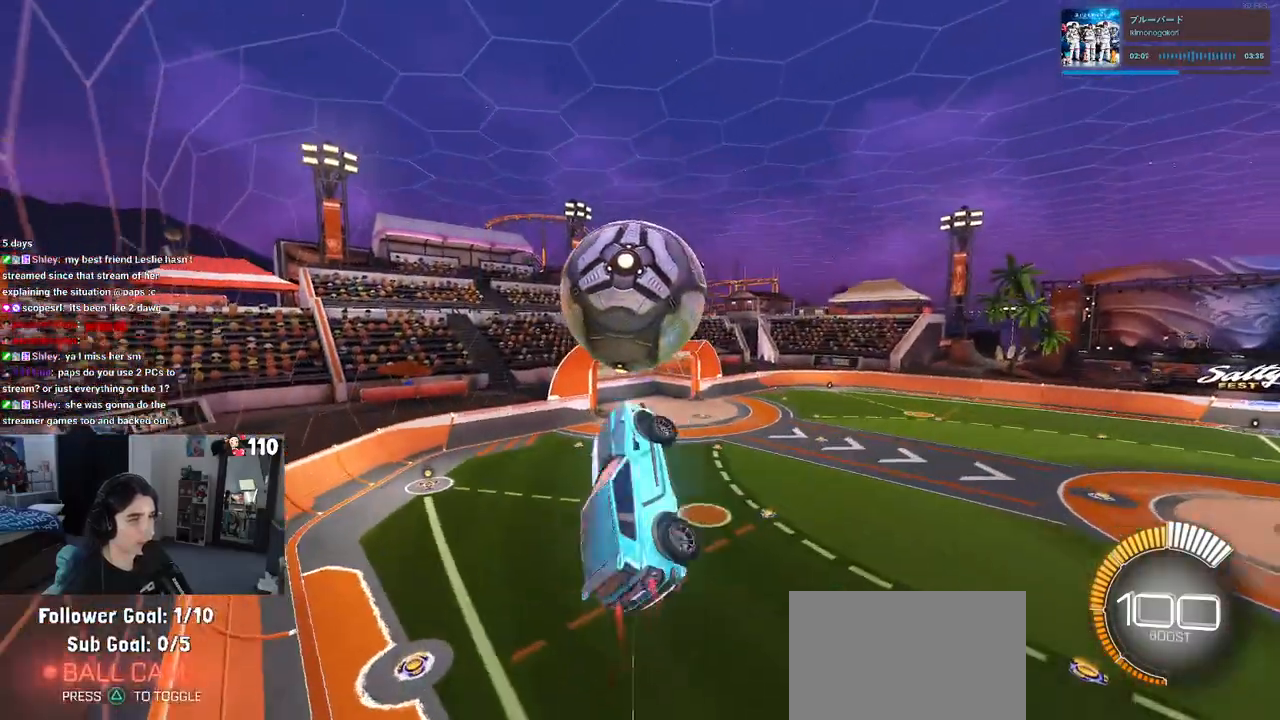
Gameplay with a controller (PlayStation layout); each line is a JSON object with the inputs held at the frame after it. "events" lists button and stick changes between this image and that frame as [ms after this image, input, new state], when the widget could be followed in between. Not read: R2.
{"buttons": ["R1"], "left_stick": "down", "right_stick": "center", "events": [[117, "left_stick", "down-left"], [167, "L1", "up"], [283, "left_stick", "down"]]}
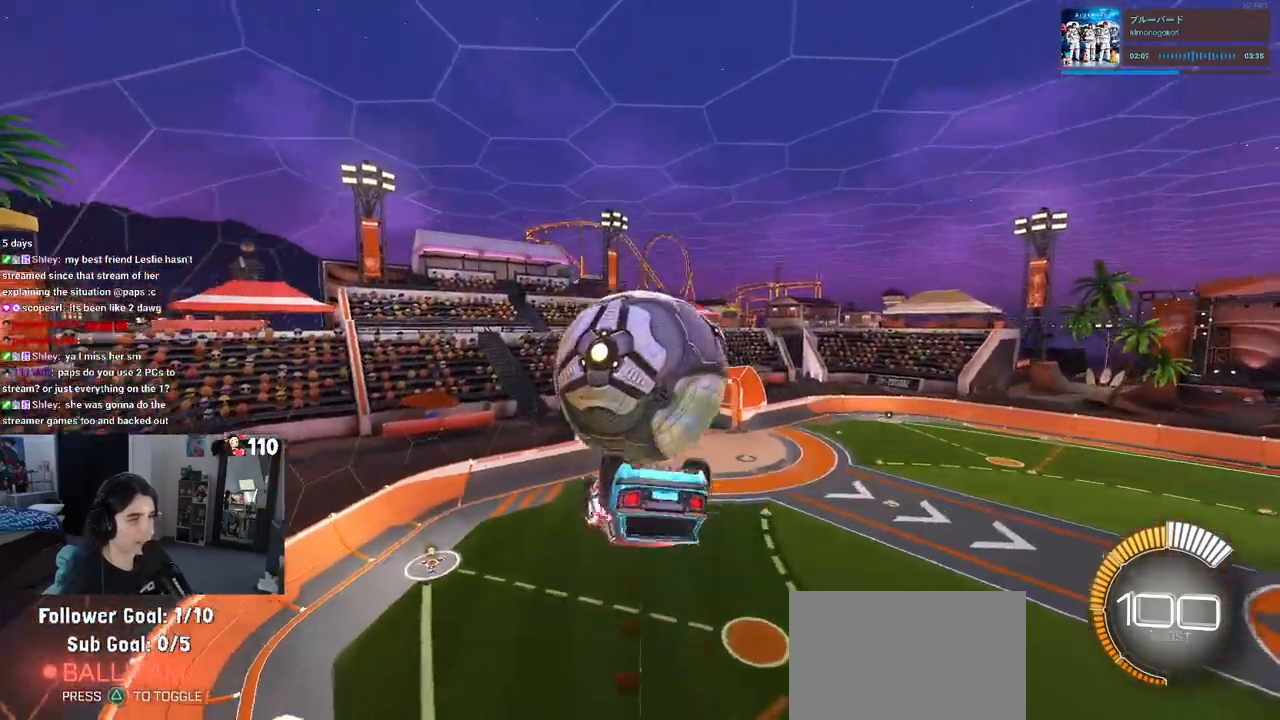
{"buttons": [], "left_stick": "left", "right_stick": "center", "events": [[33, "left_stick", "left"], [133, "R1", "up"], [150, "L1", "down"], [400, "L1", "up"]]}
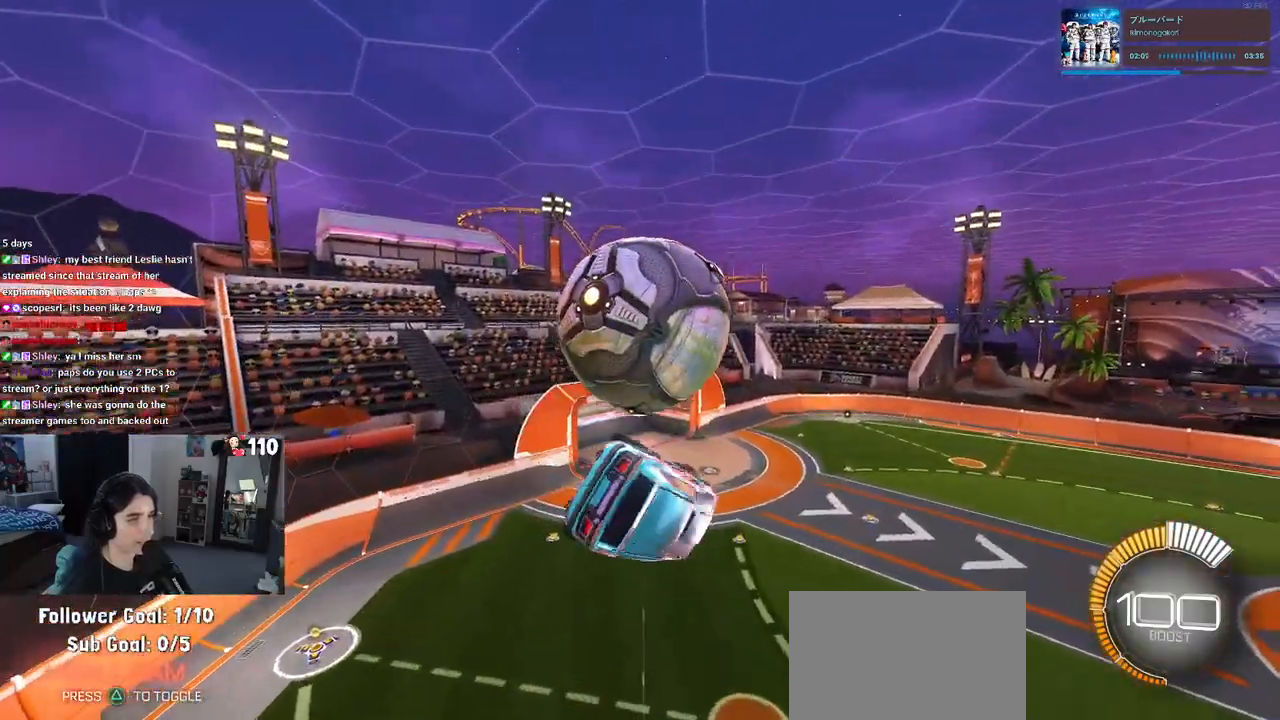
{"buttons": ["L1", "R1"], "left_stick": "up-right", "right_stick": "center", "events": [[100, "L1", "down"], [300, "R1", "down"], [317, "left_stick", "right"], [500, "left_stick", "up-right"]]}
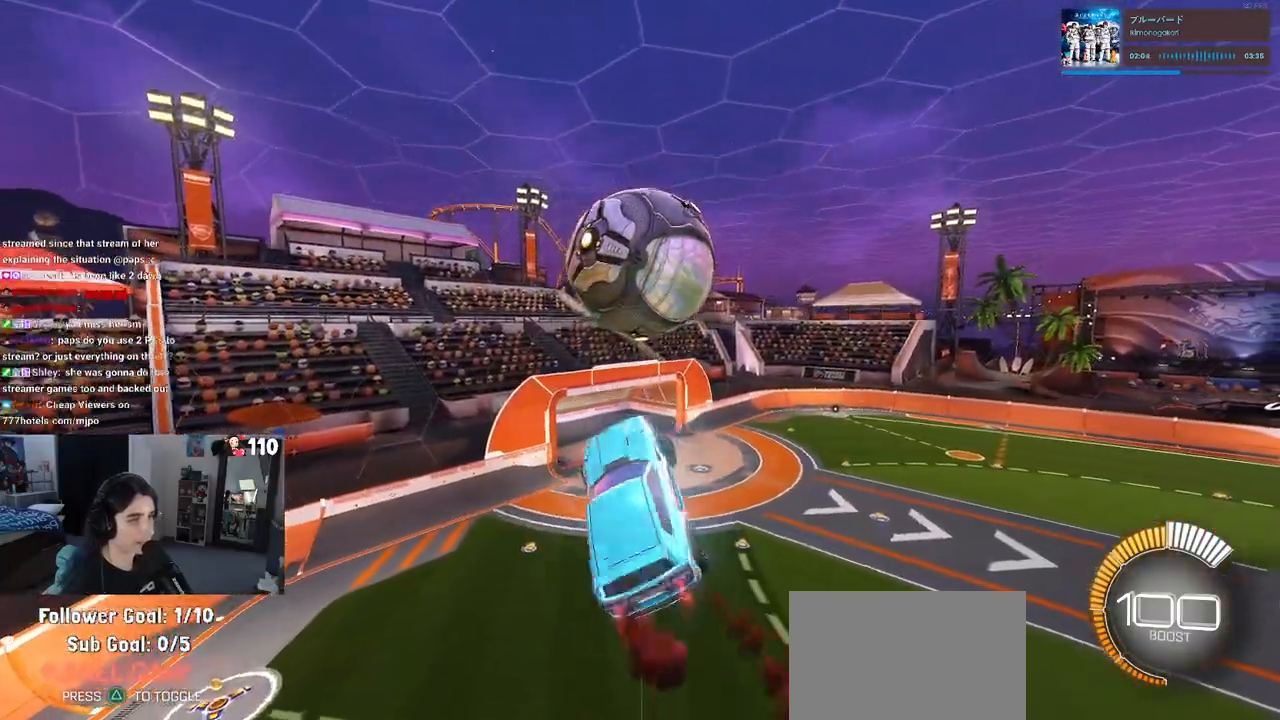
{"buttons": ["R1"], "left_stick": "up", "right_stick": "center", "events": [[200, "left_stick", "up-left"], [250, "left_stick", "left"], [433, "L1", "up"], [433, "left_stick", "up"]]}
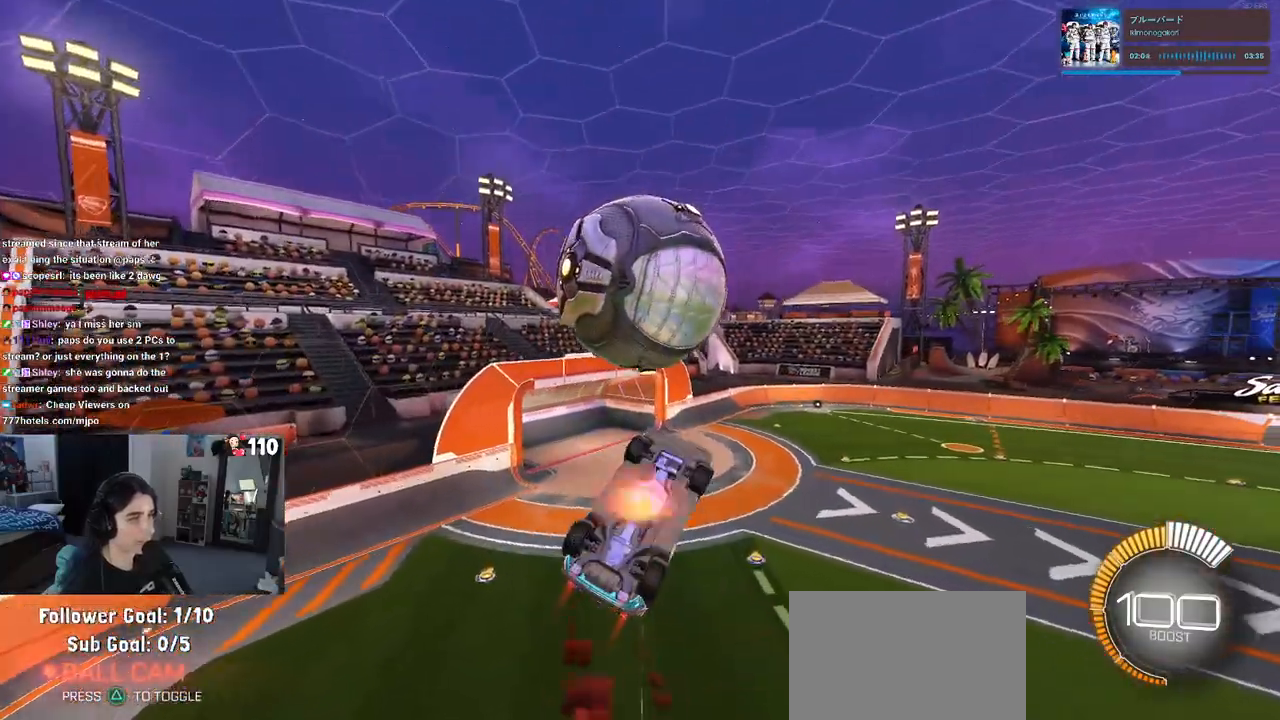
{"buttons": [], "left_stick": "down-right", "right_stick": "center", "events": [[17, "CROSS", "down"], [100, "left_stick", "center"], [117, "CROSS", "up"], [117, "R1", "up"], [317, "left_stick", "down-right"]]}
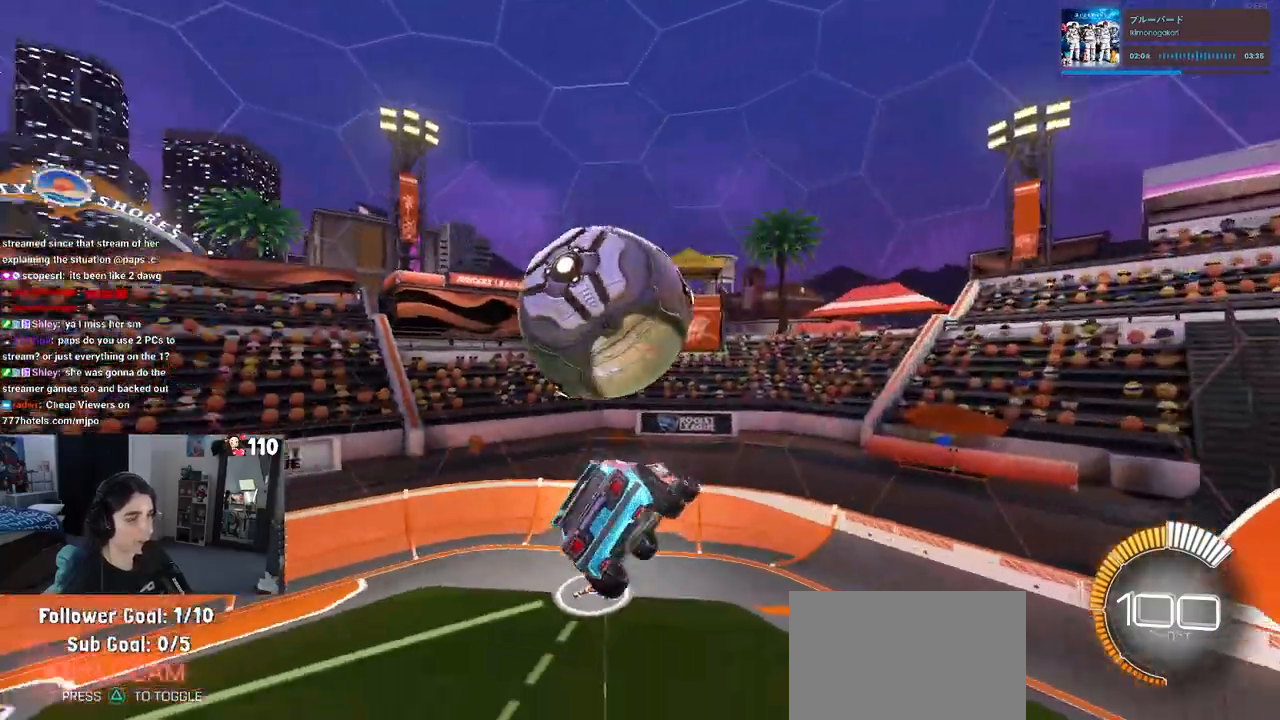
{"buttons": ["R1"], "left_stick": "left", "right_stick": "center", "events": [[67, "R1", "down"], [100, "left_stick", "center"], [150, "R3", "down"], [317, "R3", "up"], [383, "left_stick", "left"]]}
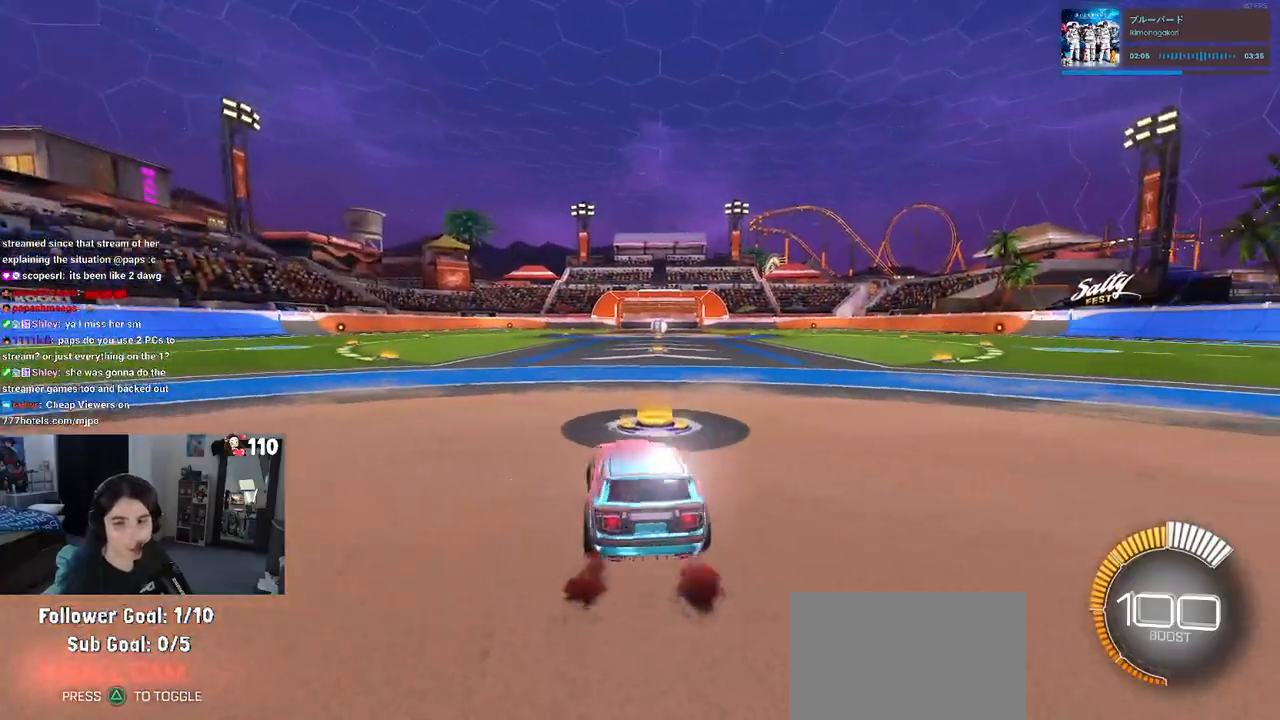
{"buttons": [], "left_stick": "center", "right_stick": "center", "events": [[217, "left_stick", "center"], [250, "TRIANGLE", "down"], [333, "TRIANGLE", "up"], [450, "DPAD_UP", "down"], [467, "R1", "up"], [500, "DPAD_UP", "up"]]}
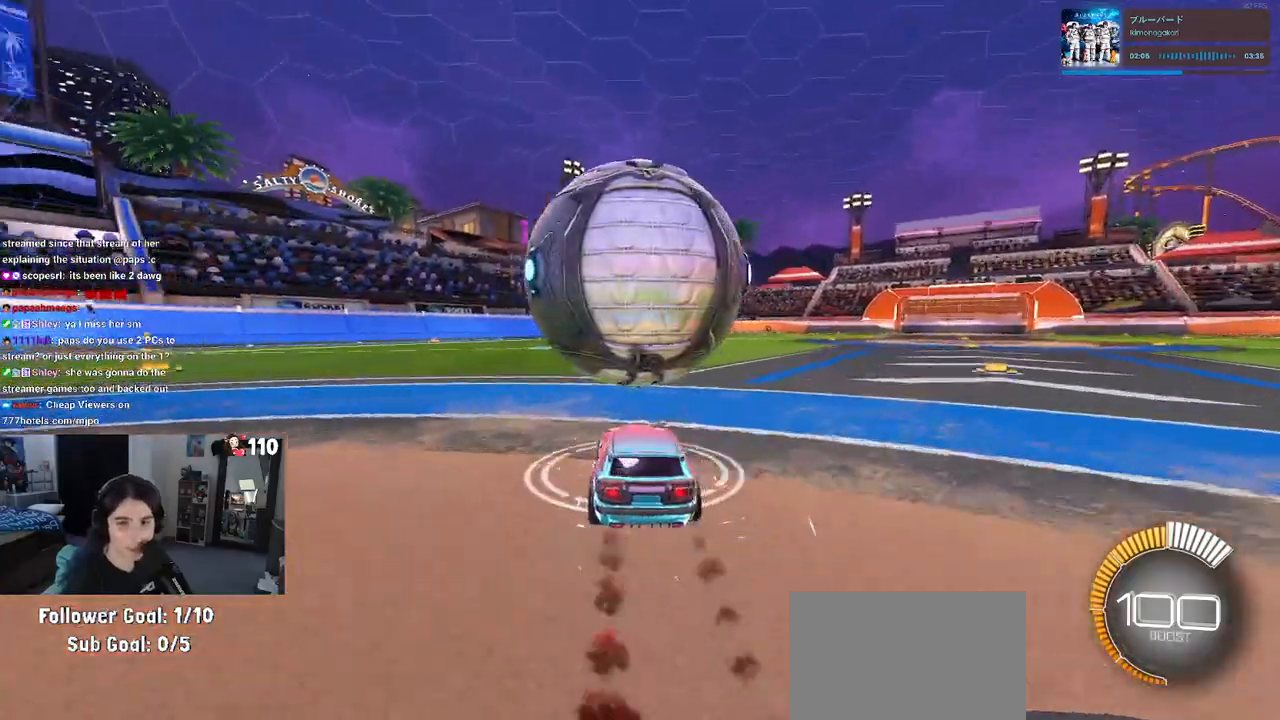
{"buttons": [], "left_stick": "center", "right_stick": "center", "events": [[217, "left_stick", "right"], [333, "left_stick", "center"]]}
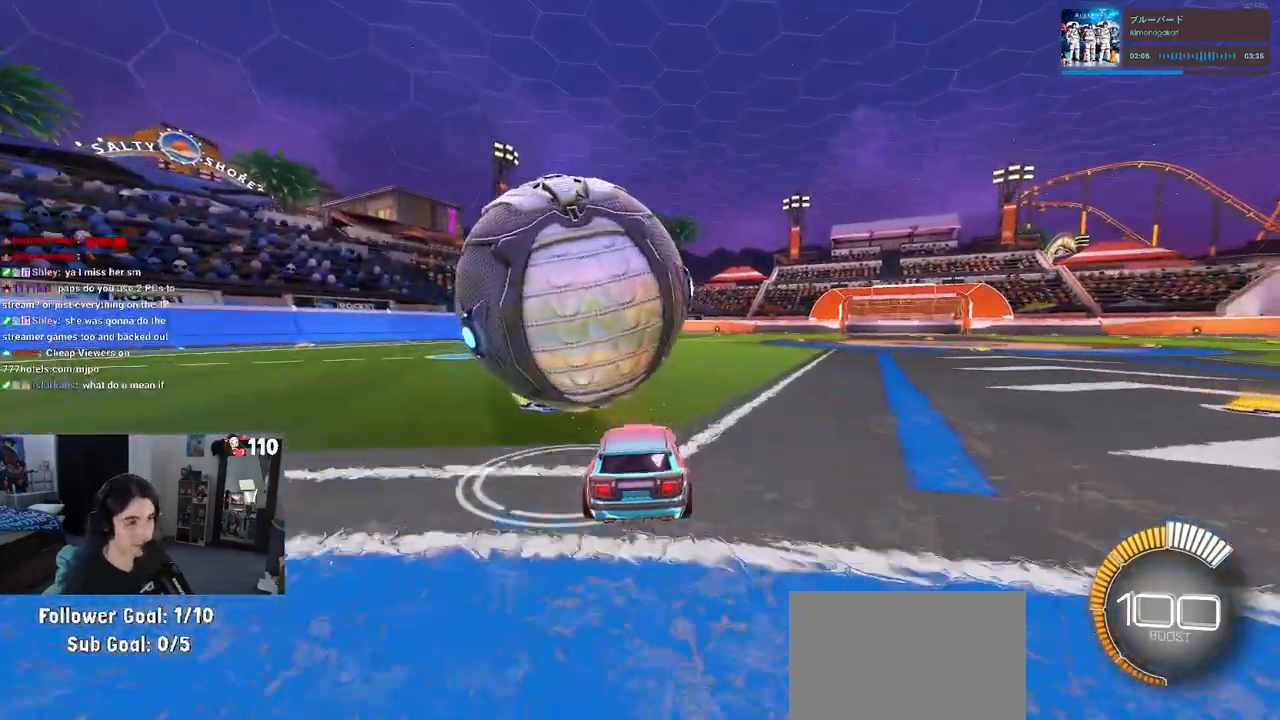
{"buttons": [], "left_stick": "left", "right_stick": "center", "events": [[100, "left_stick", "left"], [133, "R1", "down"], [300, "R1", "up"]]}
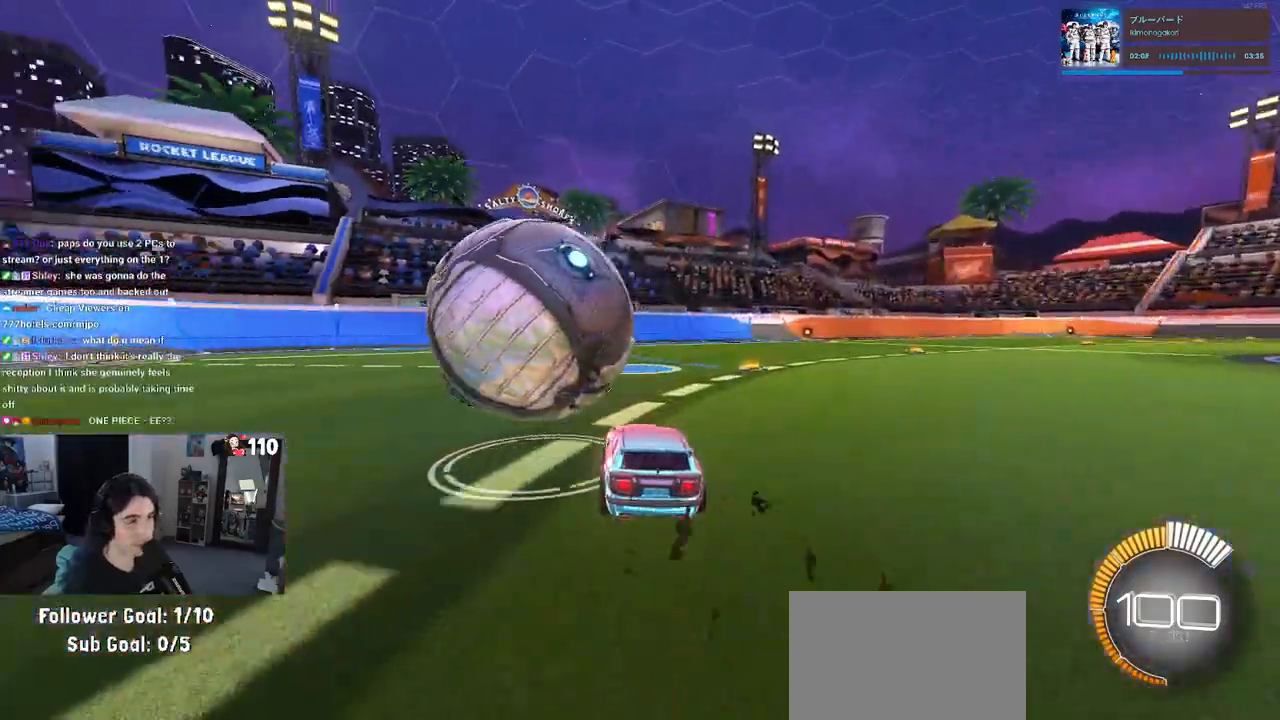
{"buttons": ["TRIANGLE", "R1"], "left_stick": "center", "right_stick": "center", "events": [[33, "left_stick", "center"], [383, "R1", "down"], [417, "TRIANGLE", "down"]]}
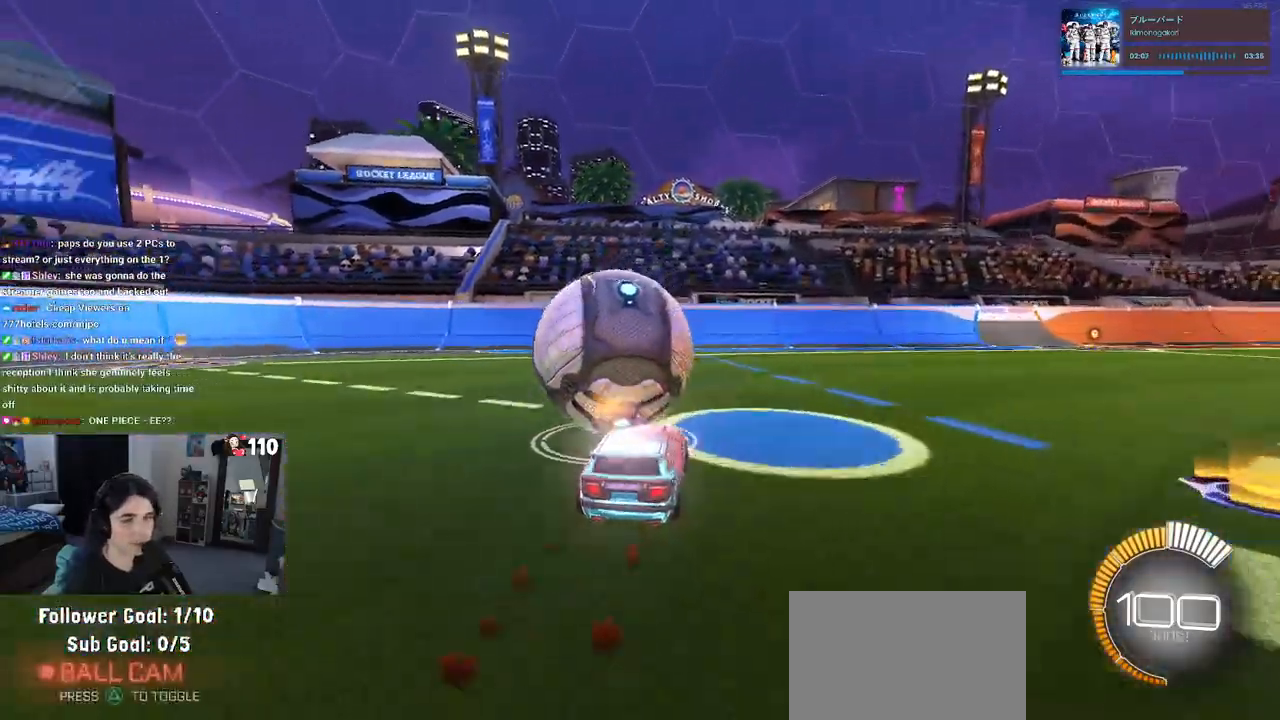
{"buttons": [], "left_stick": "left", "right_stick": "center", "events": [[33, "TRIANGLE", "up"], [133, "R1", "up"], [283, "L2", "down"], [433, "L2", "up"], [467, "left_stick", "left"]]}
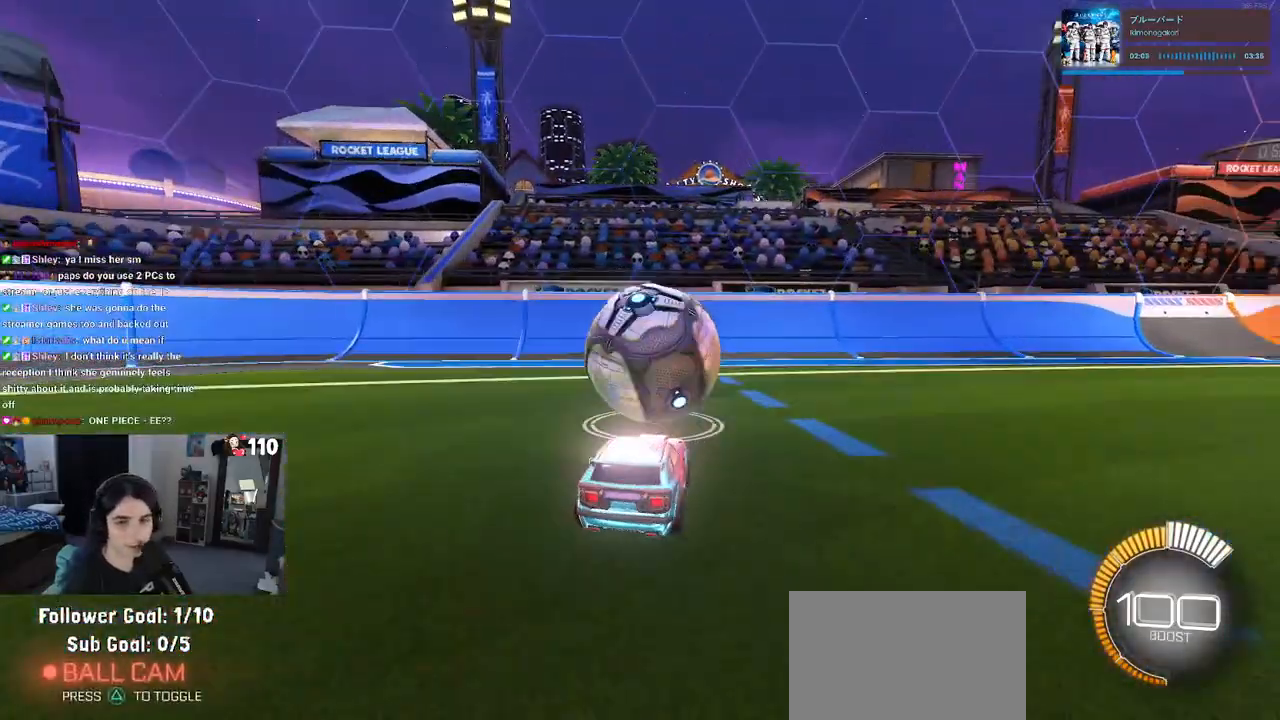
{"buttons": [], "left_stick": "center", "right_stick": "center", "events": [[83, "left_stick", "center"], [333, "left_stick", "right"], [450, "left_stick", "center"]]}
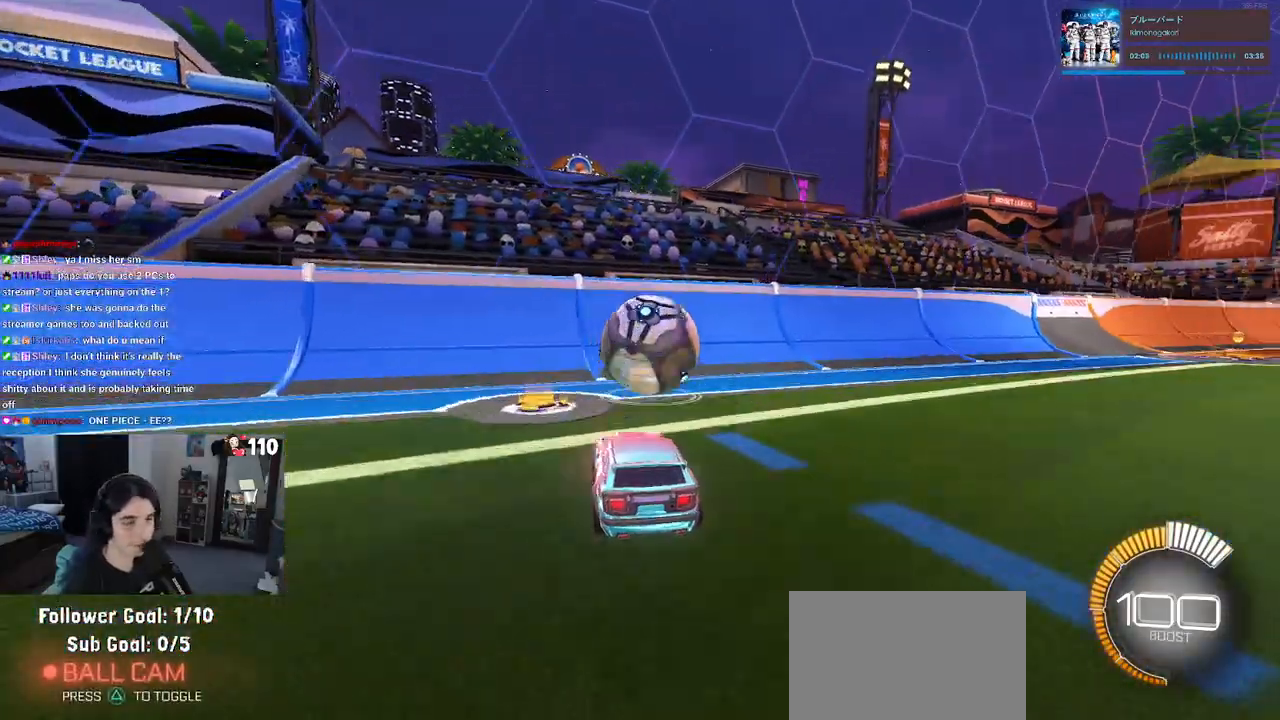
{"buttons": ["R1"], "left_stick": "right", "right_stick": "center", "events": [[117, "R1", "down"], [400, "left_stick", "right"]]}
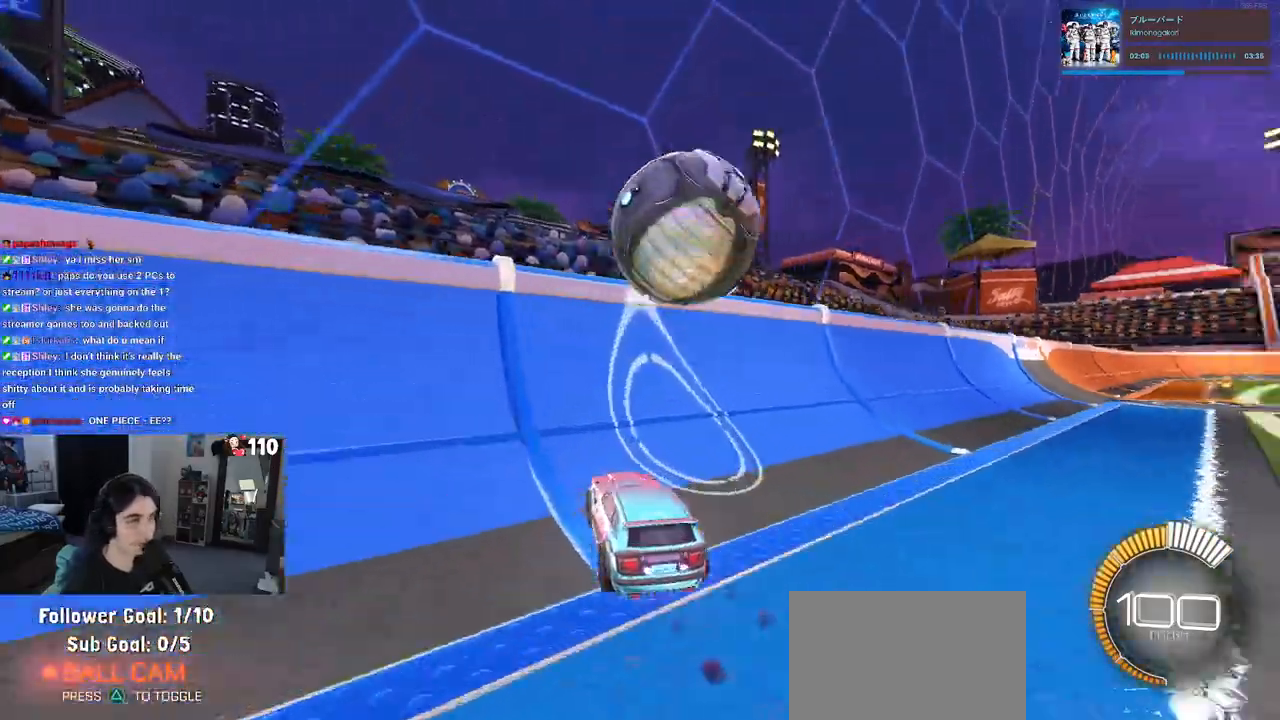
{"buttons": ["CROSS", "L1"], "left_stick": "right", "right_stick": "center", "events": [[33, "left_stick", "center"], [233, "R1", "up"], [317, "left_stick", "right"], [367, "CROSS", "down"], [400, "L1", "down"]]}
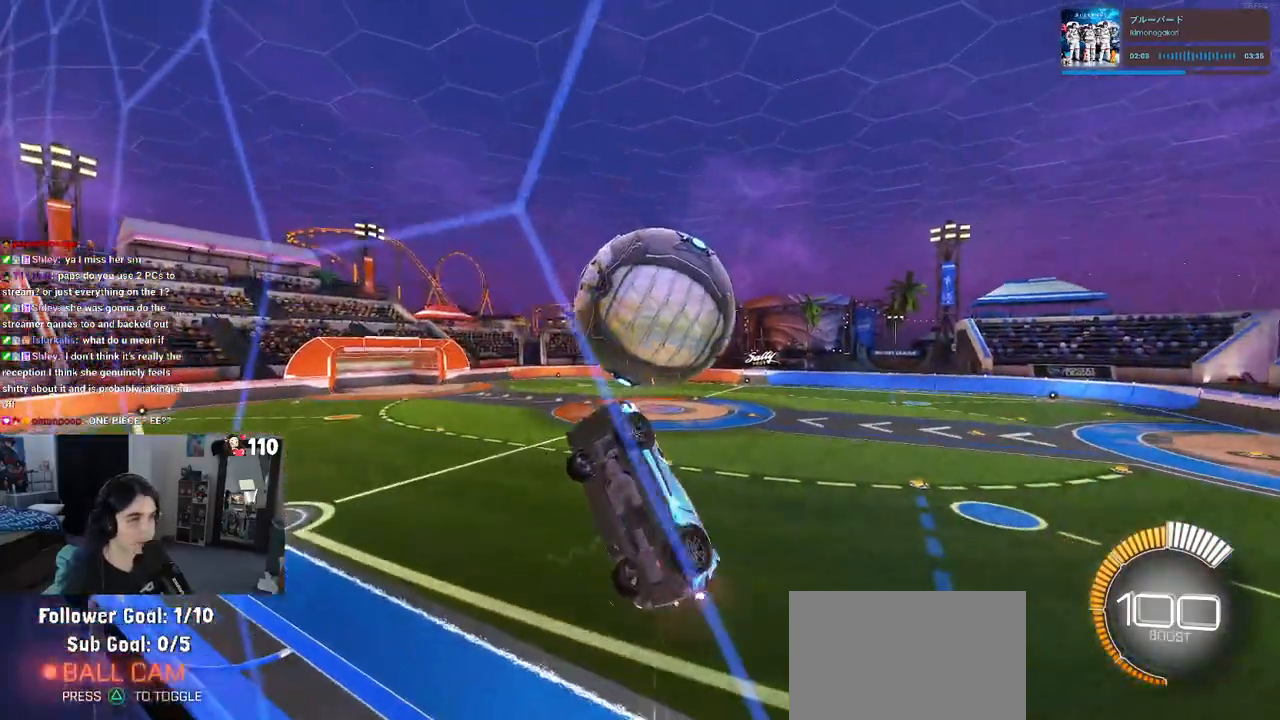
{"buttons": ["L1", "R1"], "left_stick": "down-right", "right_stick": "center", "events": [[117, "CROSS", "up"], [350, "left_stick", "center"], [367, "R1", "down"], [500, "left_stick", "down-right"]]}
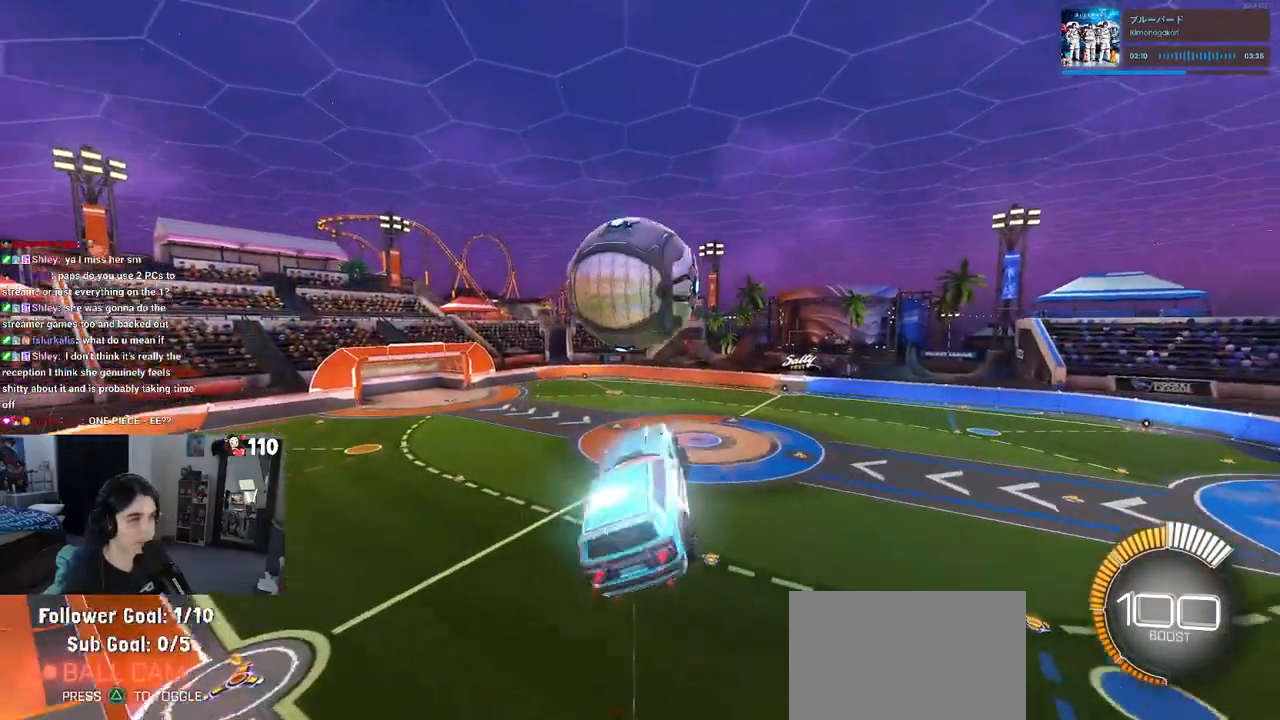
{"buttons": ["R1"], "left_stick": "center", "right_stick": "center", "events": [[100, "left_stick", "down"], [200, "left_stick", "down-left"], [283, "L1", "up"], [433, "left_stick", "center"]]}
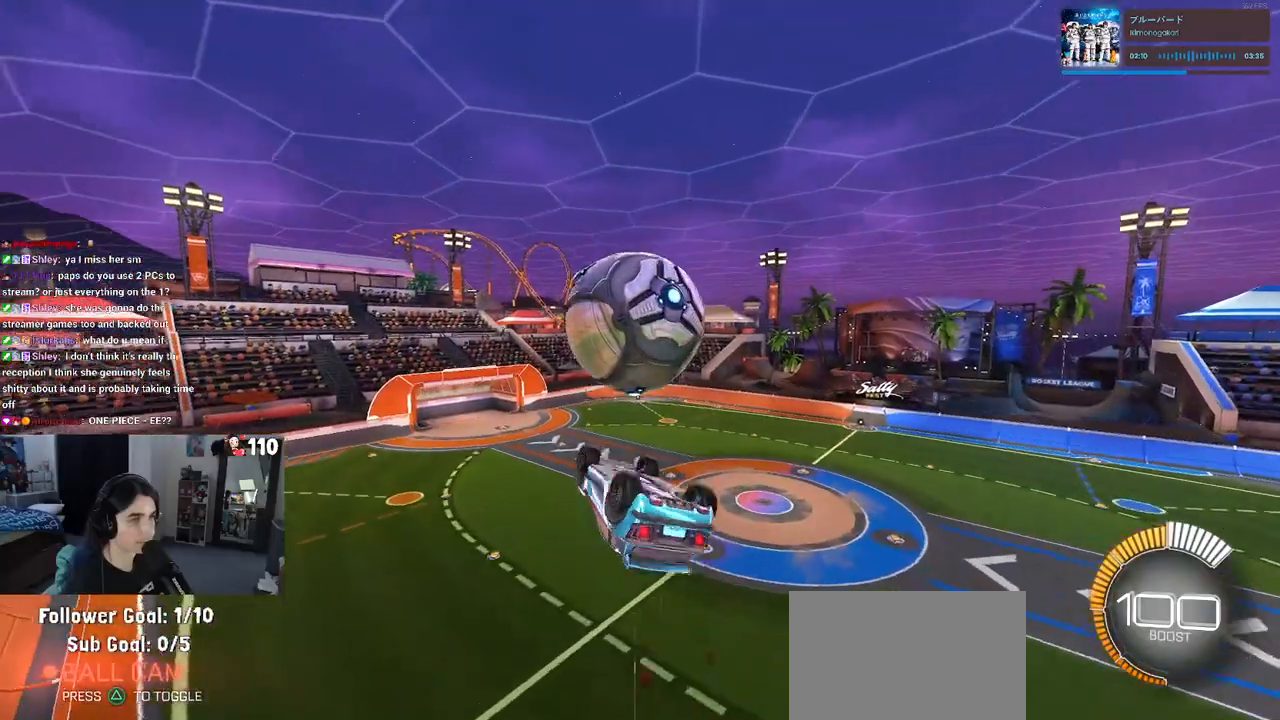
{"buttons": ["L1"], "left_stick": "left", "right_stick": "center", "events": [[67, "left_stick", "left"], [200, "R1", "up"], [483, "L1", "down"]]}
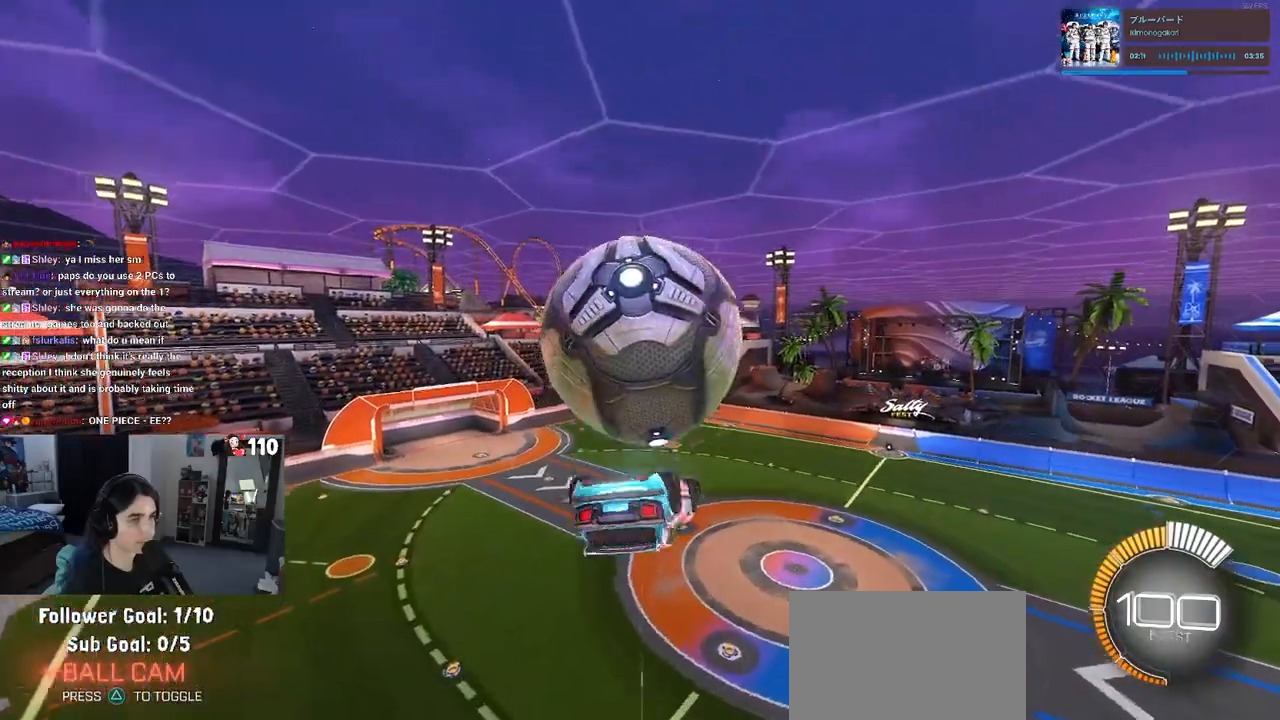
{"buttons": ["L1"], "left_stick": "down-left", "right_stick": "center", "events": [[117, "L1", "up"], [267, "L1", "down"], [300, "R1", "down"], [350, "left_stick", "center"], [417, "left_stick", "down-left"], [500, "R1", "up"]]}
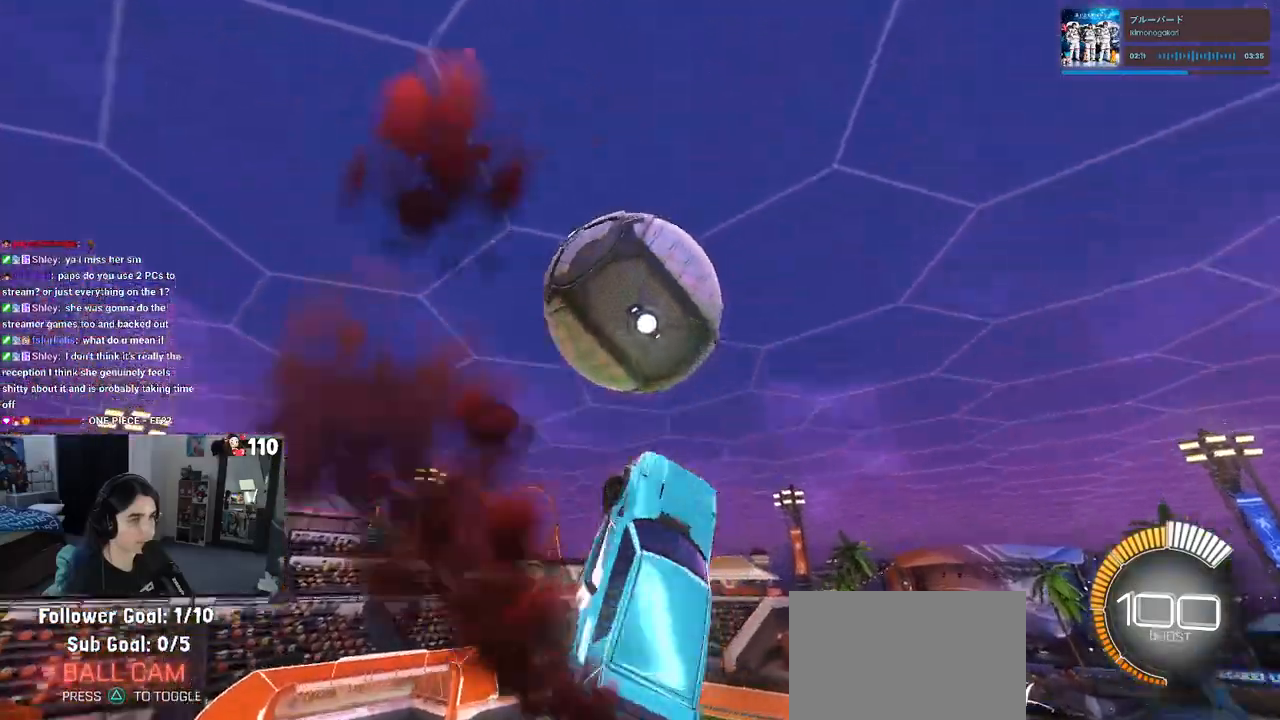
{"buttons": ["L1", "R1"], "left_stick": "center", "right_stick": "center", "events": [[100, "left_stick", "down-right"], [117, "R1", "down"], [200, "left_stick", "up-right"], [383, "left_stick", "center"]]}
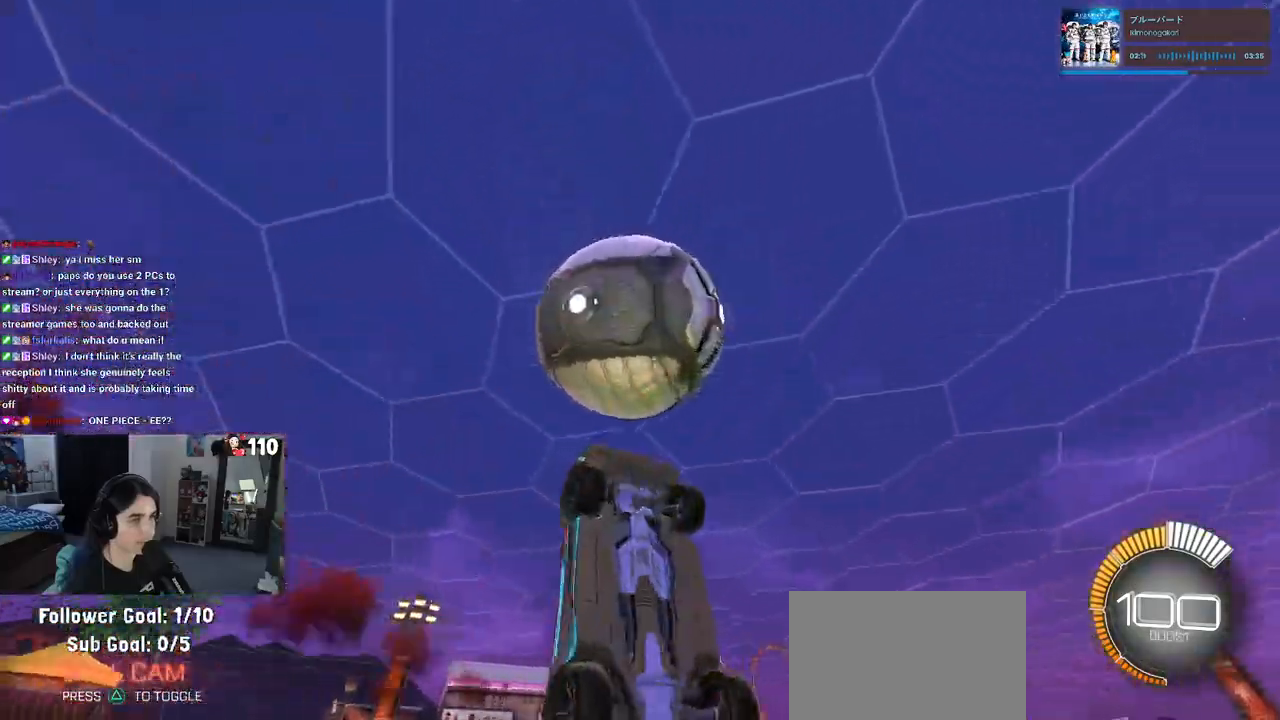
{"buttons": ["L1"], "left_stick": "left", "right_stick": "center", "events": [[17, "left_stick", "right"], [150, "left_stick", "up-right"], [383, "left_stick", "up-left"], [433, "R1", "up"], [433, "left_stick", "left"]]}
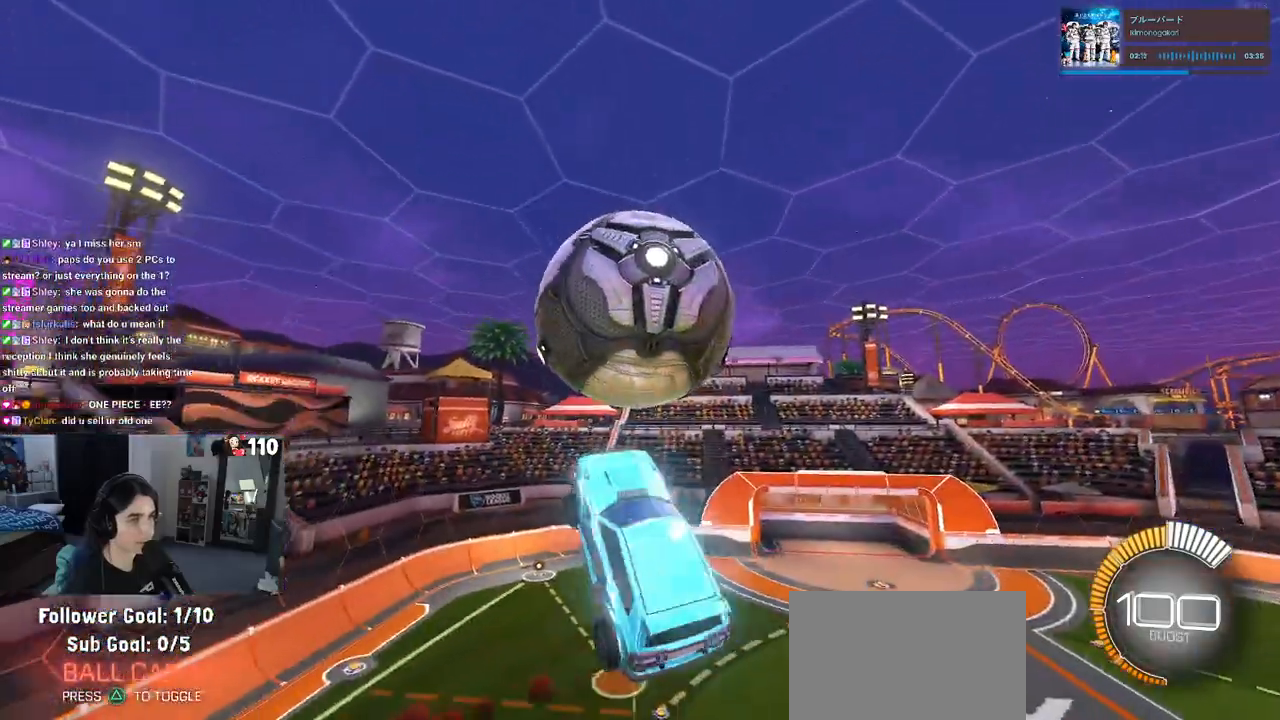
{"buttons": ["R1"], "left_stick": "center", "right_stick": "center", "events": [[83, "left_stick", "right"], [233, "left_stick", "left"], [317, "left_stick", "down-left"], [333, "R1", "down"], [417, "L1", "up"], [467, "left_stick", "center"]]}
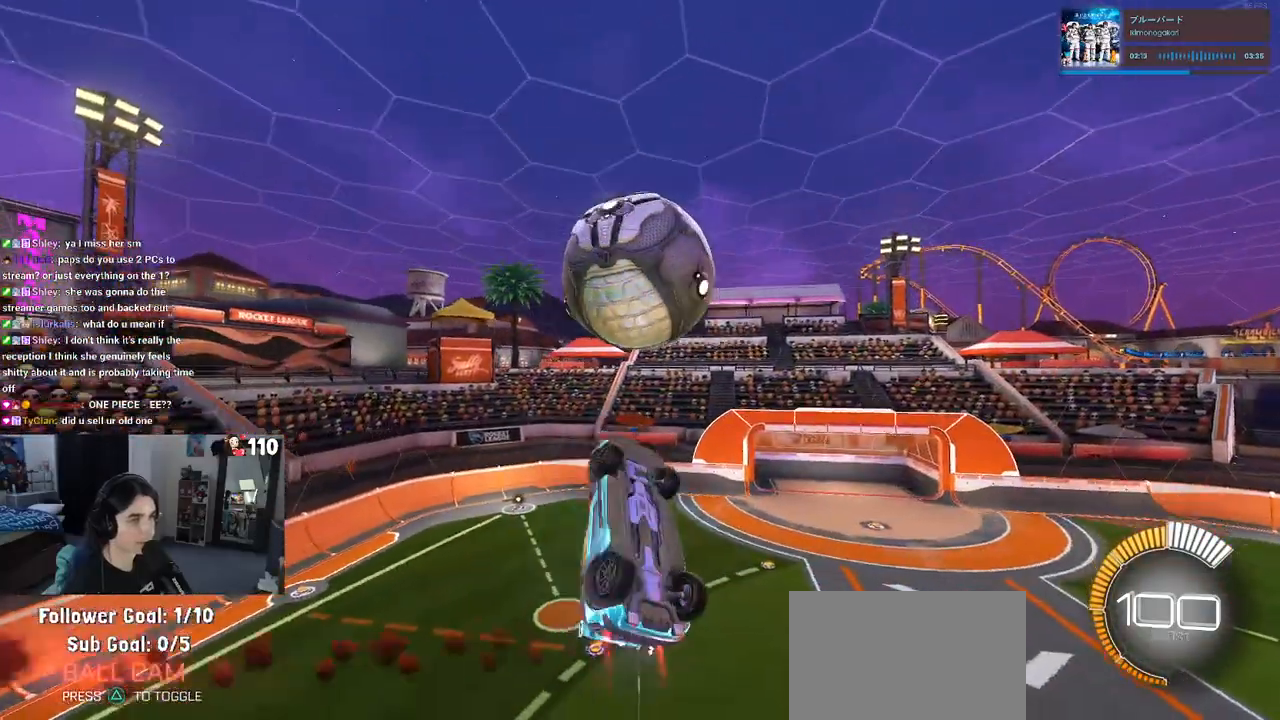
{"buttons": ["R1"], "left_stick": "down", "right_stick": "center", "events": [[33, "left_stick", "left"], [167, "left_stick", "center"], [267, "left_stick", "up"], [333, "CROSS", "down"], [417, "left_stick", "down"], [433, "CROSS", "up"]]}
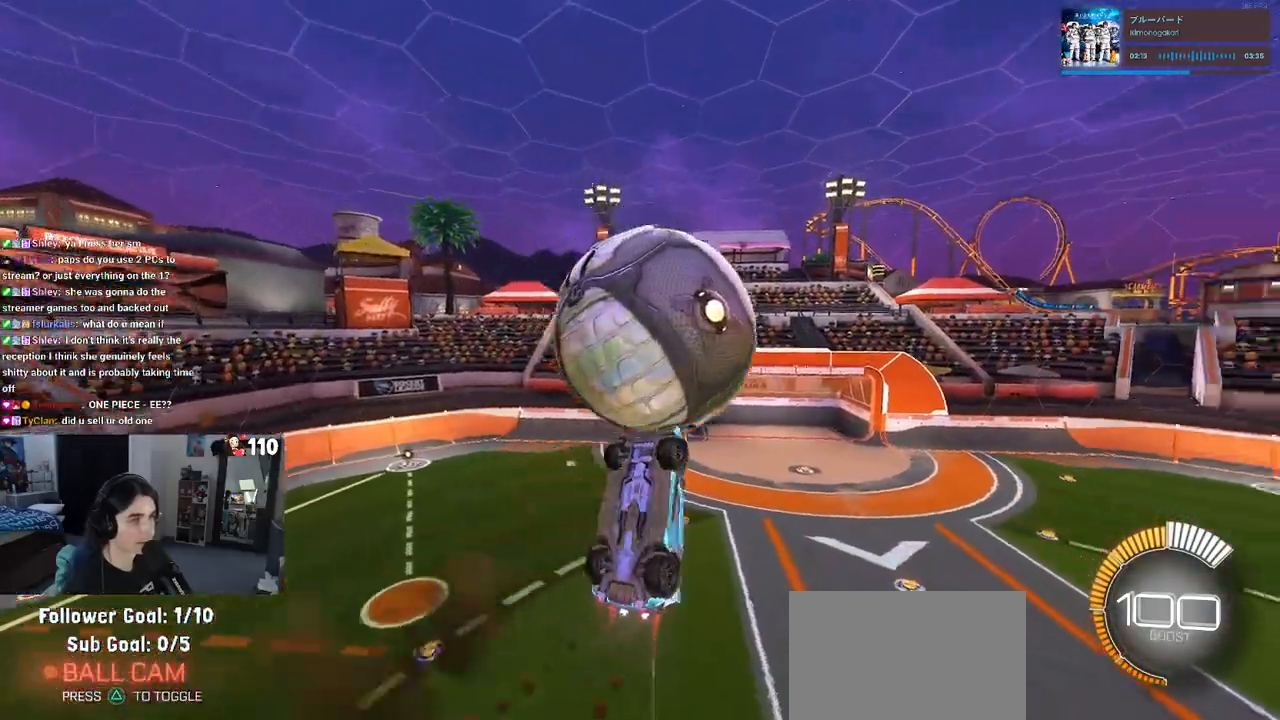
{"buttons": [], "left_stick": "right", "right_stick": "center", "events": [[67, "R1", "up"], [67, "left_stick", "down-right"], [483, "left_stick", "right"]]}
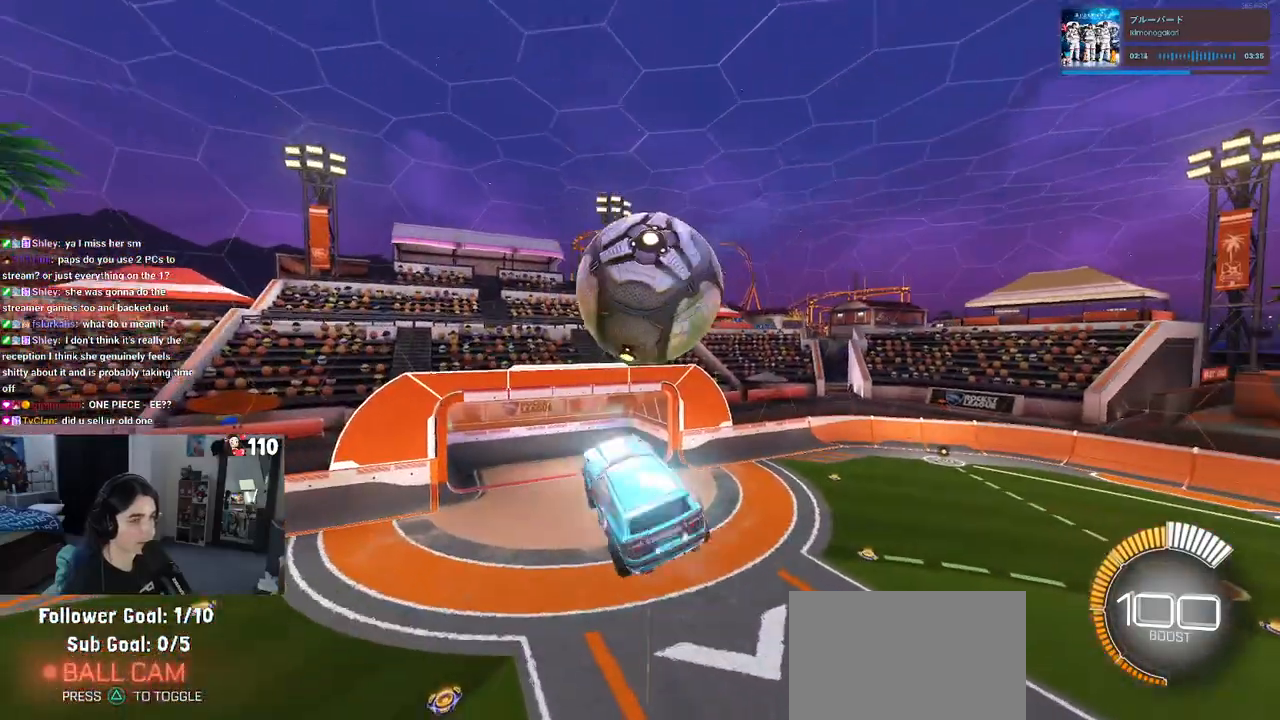
{"buttons": ["L1", "R1"], "left_stick": "up-right", "right_stick": "center", "events": [[83, "left_stick", "up-right"], [100, "L1", "down"], [100, "R1", "down"], [300, "R1", "up"], [417, "R1", "down"]]}
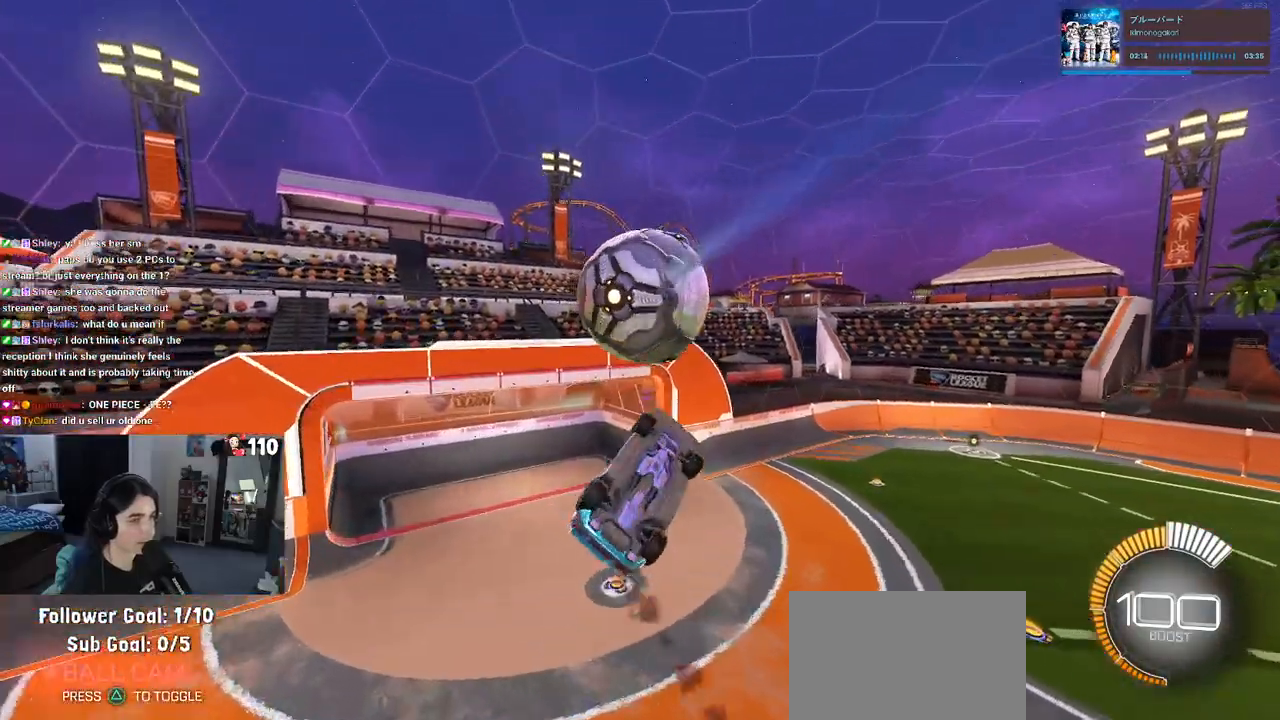
{"buttons": ["L1", "R1"], "left_stick": "up", "right_stick": "center", "events": [[83, "left_stick", "center"], [150, "left_stick", "right"], [267, "left_stick", "up-right"], [367, "left_stick", "up"]]}
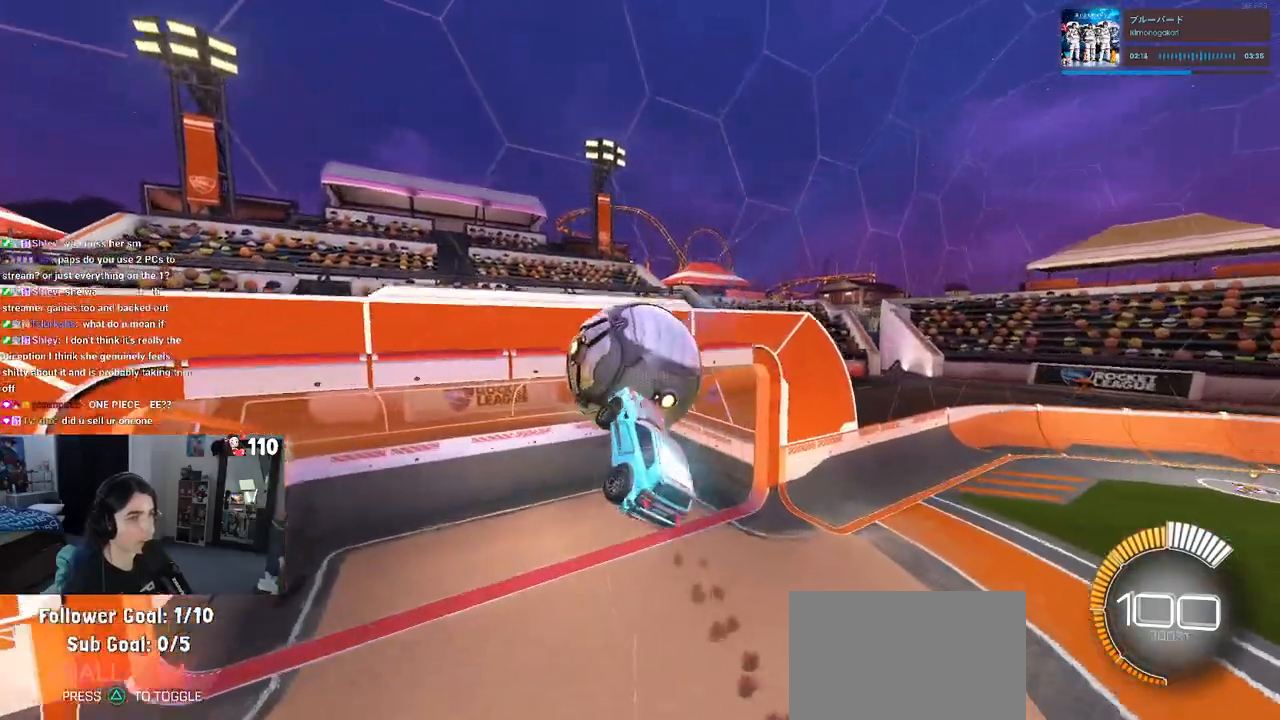
{"buttons": ["R1"], "left_stick": "up-right", "right_stick": "center", "events": [[83, "left_stick", "center"], [200, "left_stick", "up-right"], [433, "L1", "up"]]}
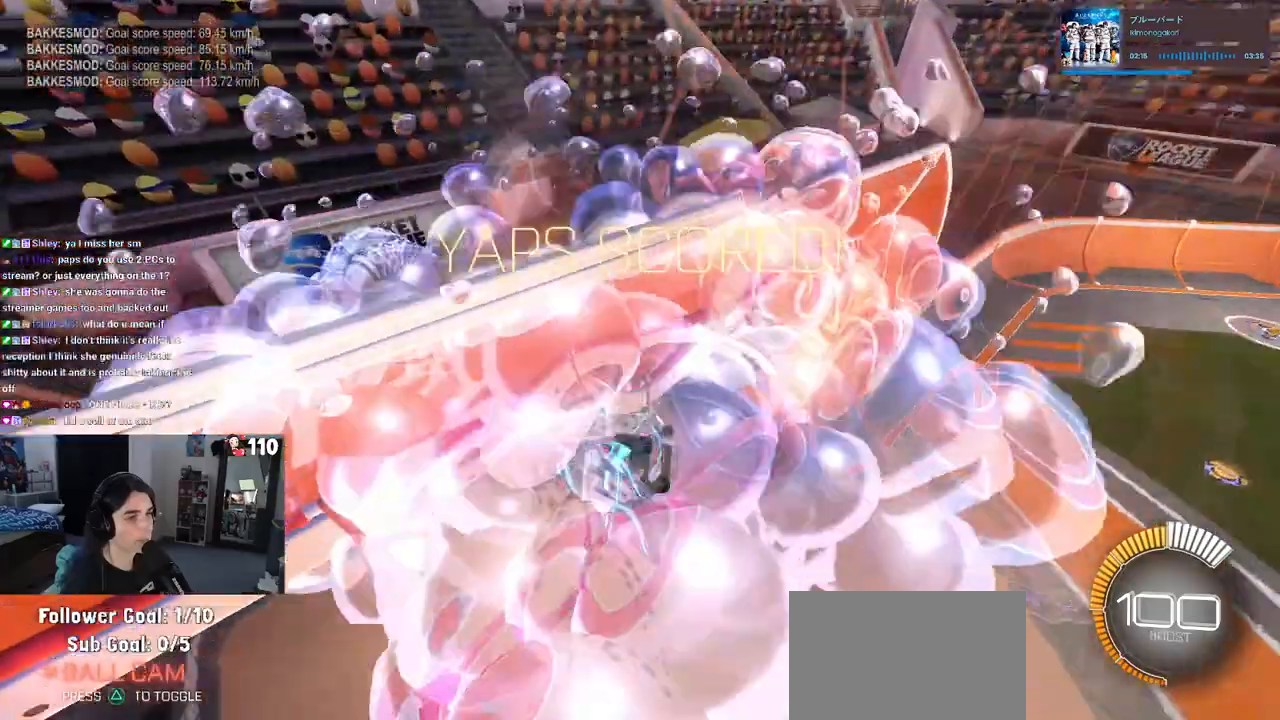
{"buttons": ["R1"], "left_stick": "left", "right_stick": "center", "events": [[67, "R1", "up"], [67, "left_stick", "center"], [233, "R1", "down"], [267, "R3", "down"], [383, "R3", "up"], [400, "left_stick", "left"]]}
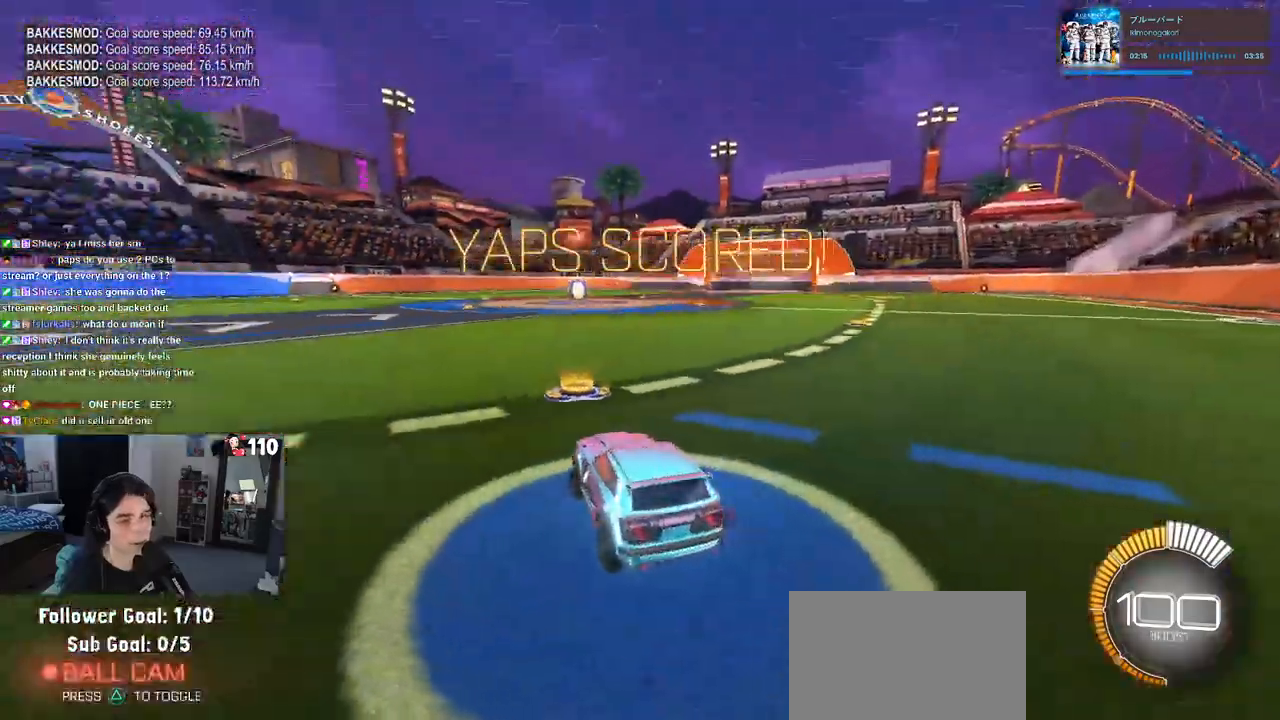
{"buttons": ["R1"], "left_stick": "right", "right_stick": "center", "events": [[217, "left_stick", "center"], [317, "TRIANGLE", "down"], [417, "TRIANGLE", "up"], [417, "left_stick", "right"]]}
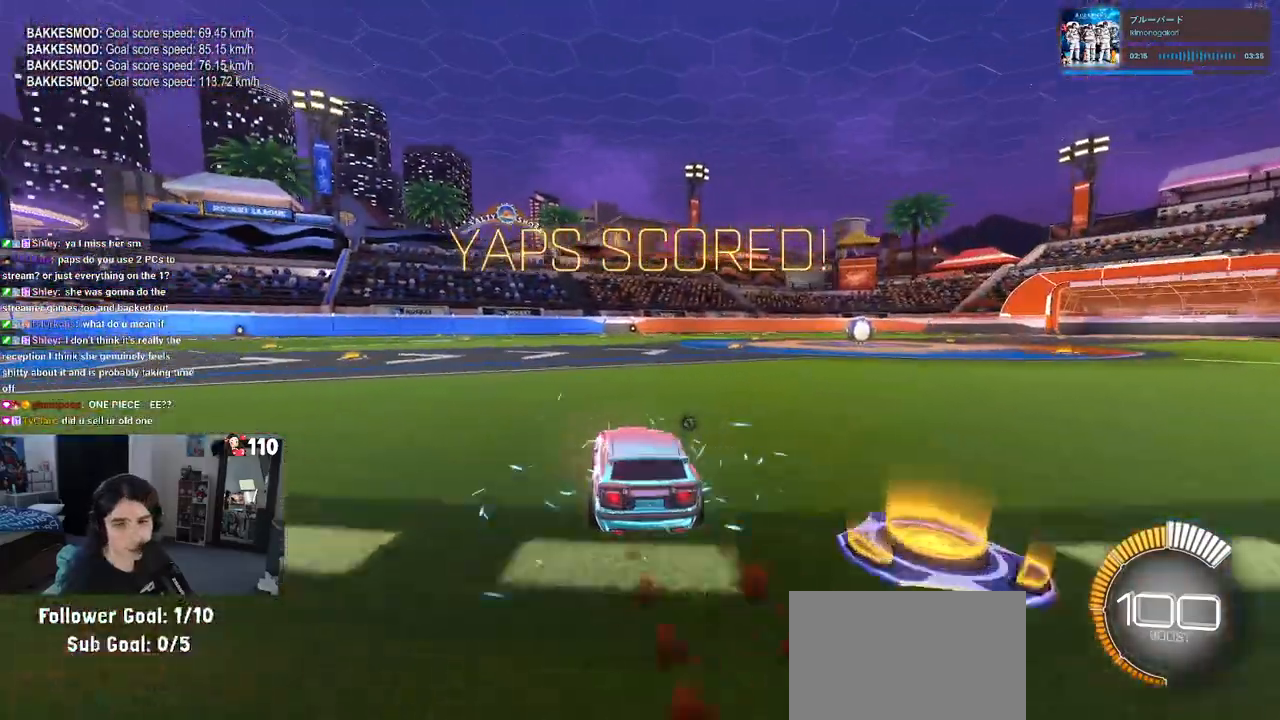
{"buttons": [], "left_stick": "center", "right_stick": "center", "events": [[17, "left_stick", "center"], [300, "R1", "up"], [317, "DPAD_UP", "down"], [400, "DPAD_UP", "up"]]}
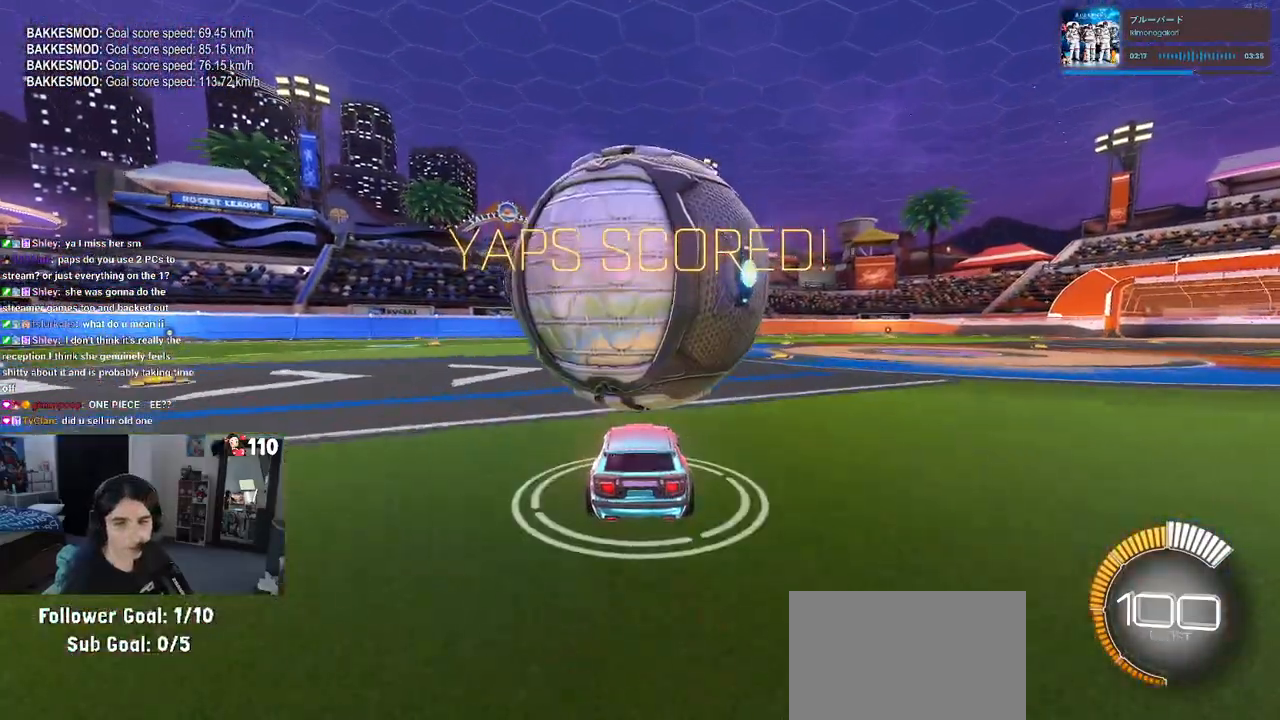
{"buttons": [], "left_stick": "center", "right_stick": "center", "events": []}